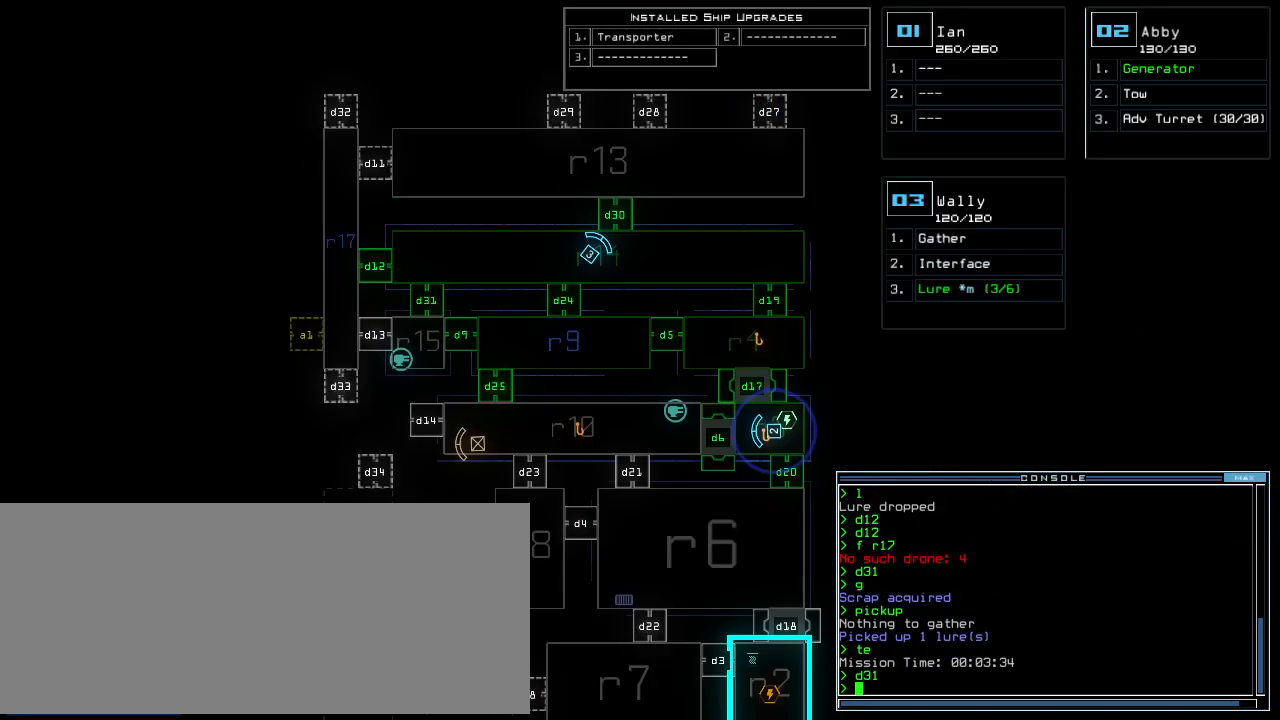
Gameplay with keyboard; each line is a JSON object with the keys held at the frame after it. "events" lists presses ("down") and releases ("up") of ".", "0", "1", "2", "3", "4", "5", "6", "7", "8", "9", "a", "b", "backspace", "c", "caps_lock", "comma", "ctrl_l", "ctrl_r", "d", "down", "e", "equals", "escape", "f", "f12", "g", "h", "i", "j", "k", "l", "left", "m", "minus", "n", "o", "p", "q", "quote", "r", "return", "right", "s", "semicolon", "shift_l", "shift_r", "space", "t", "tab", "tilde", "u", "up", "v", "w", "x", "y" and "z" between this image and that frame as [ms after this image, input, new state], when the widget could be followed in between. No other keys are recorded. Mouse input is not recorded.
{"keys": [], "events": [[62, "right", "down"], [250, "right", "up"]]}
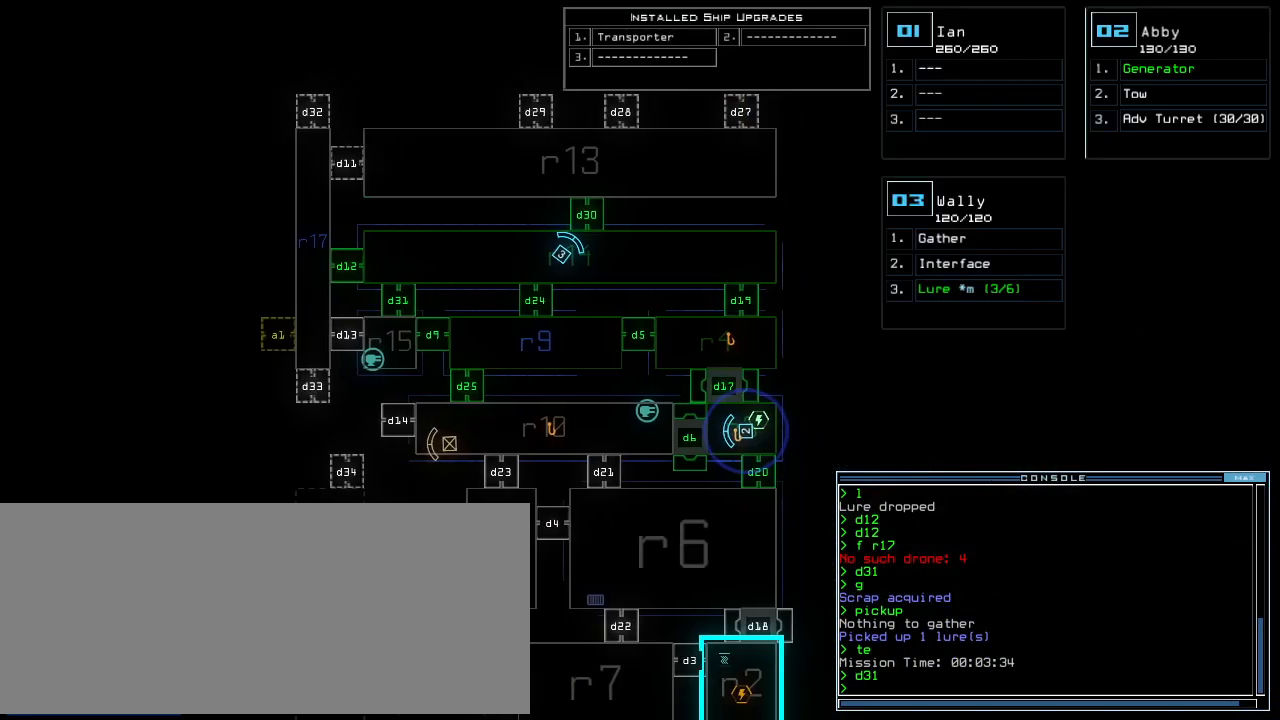
{"keys": ["return"], "events": [[42, "space", "down"], [146, "space", "up"], [375, "l", "down"], [458, "return", "down"], [479, "l", "up"]]}
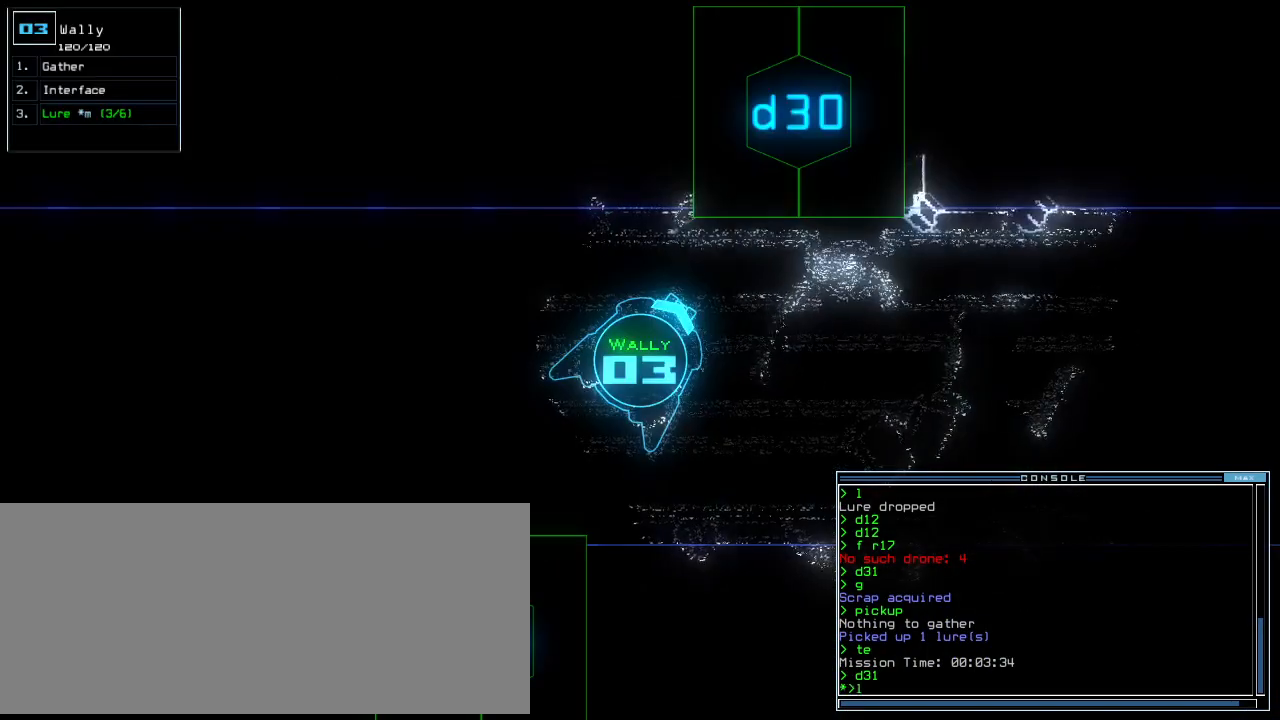
{"keys": ["right", "up"], "events": [[83, "return", "up"], [229, "d", "down"], [271, "d", "up"], [417, "3", "down"], [458, "right", "down"], [479, "up", "down"], [500, "3", "up"]]}
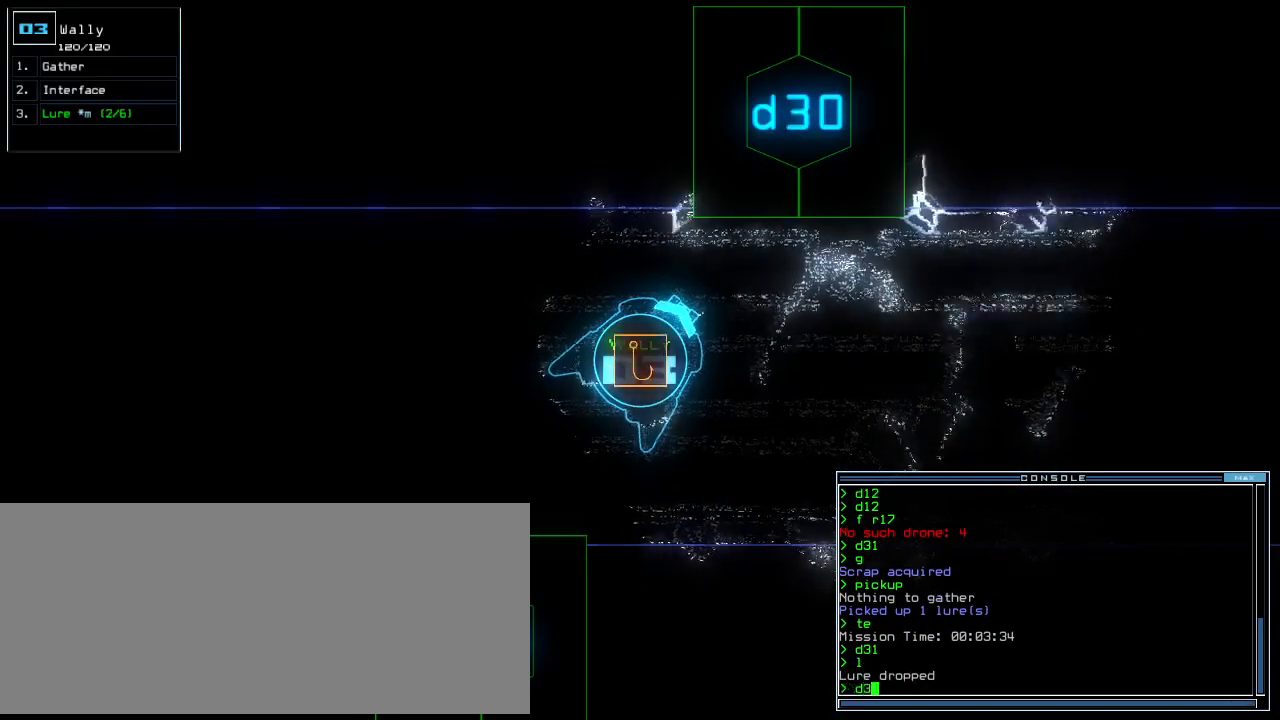
{"keys": ["left", "up"], "events": [[188, "right", "up"], [354, "0", "down"], [438, "0", "up"], [458, "left", "down"]]}
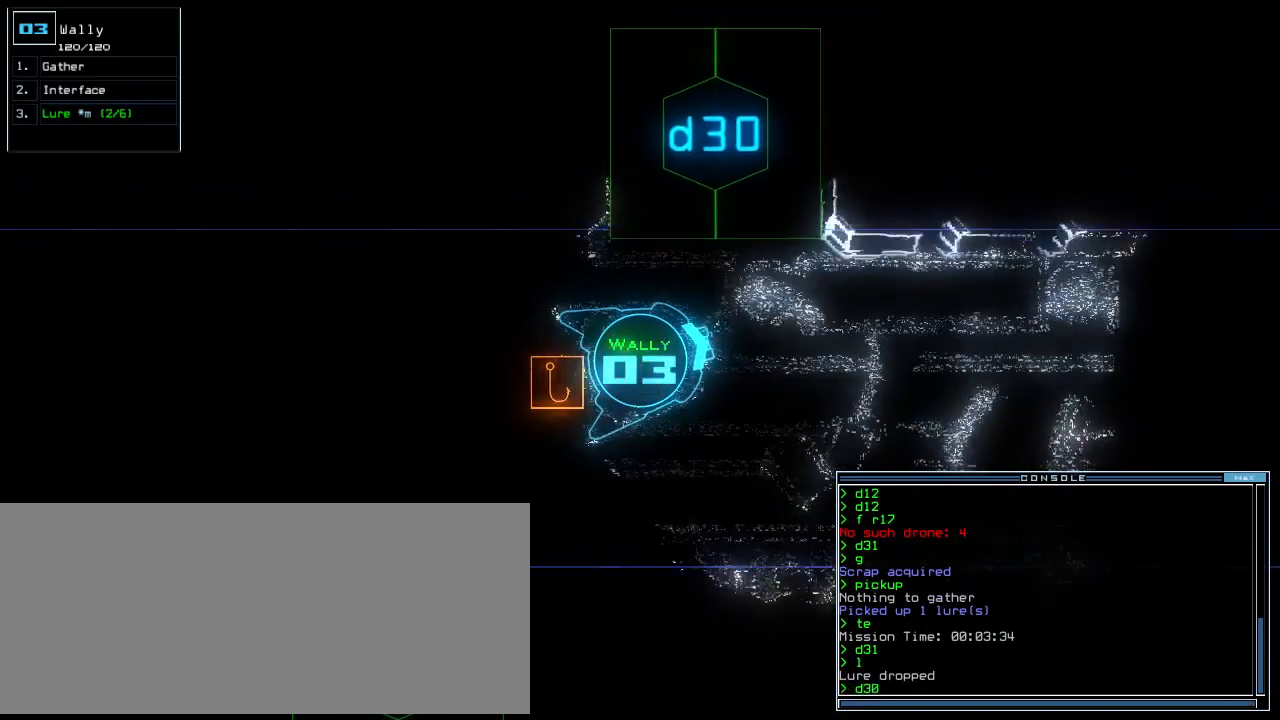
{"keys": ["up"]}
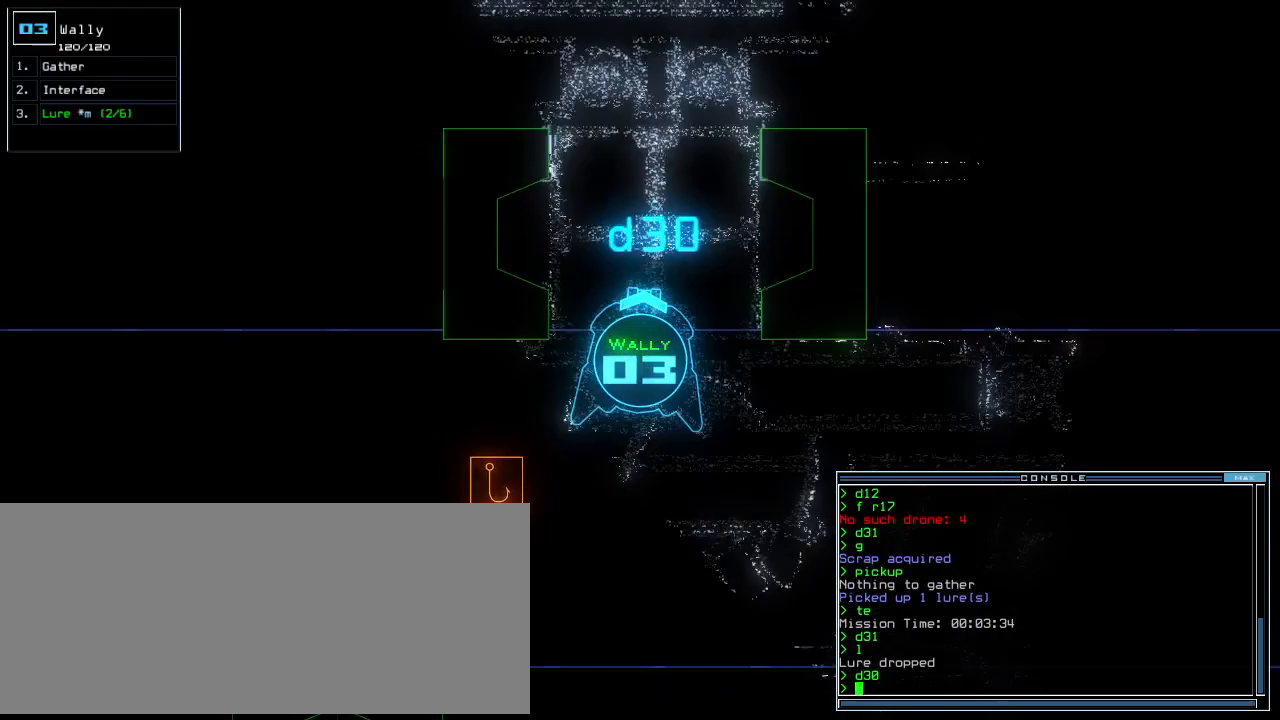
{"keys": ["up"], "events": []}
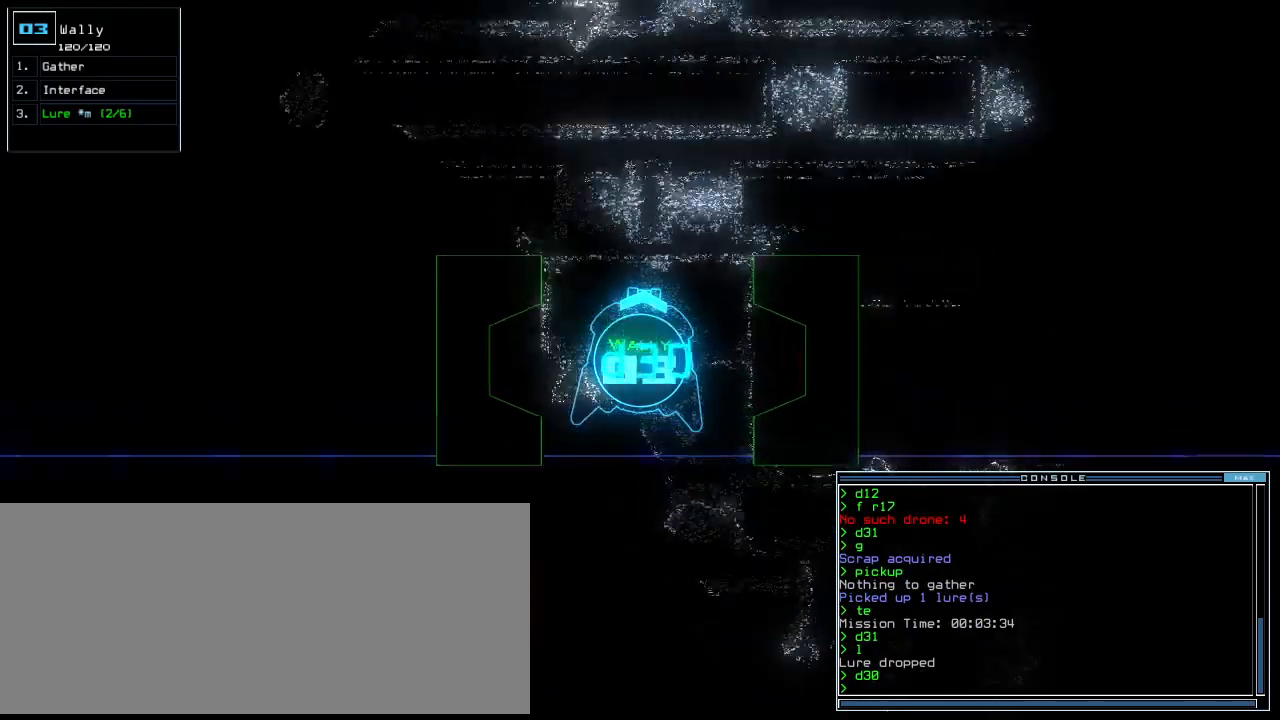
{"keys": ["left", "up"], "events": [[167, "left", "down"], [271, "left", "up"], [396, "left", "down"]]}
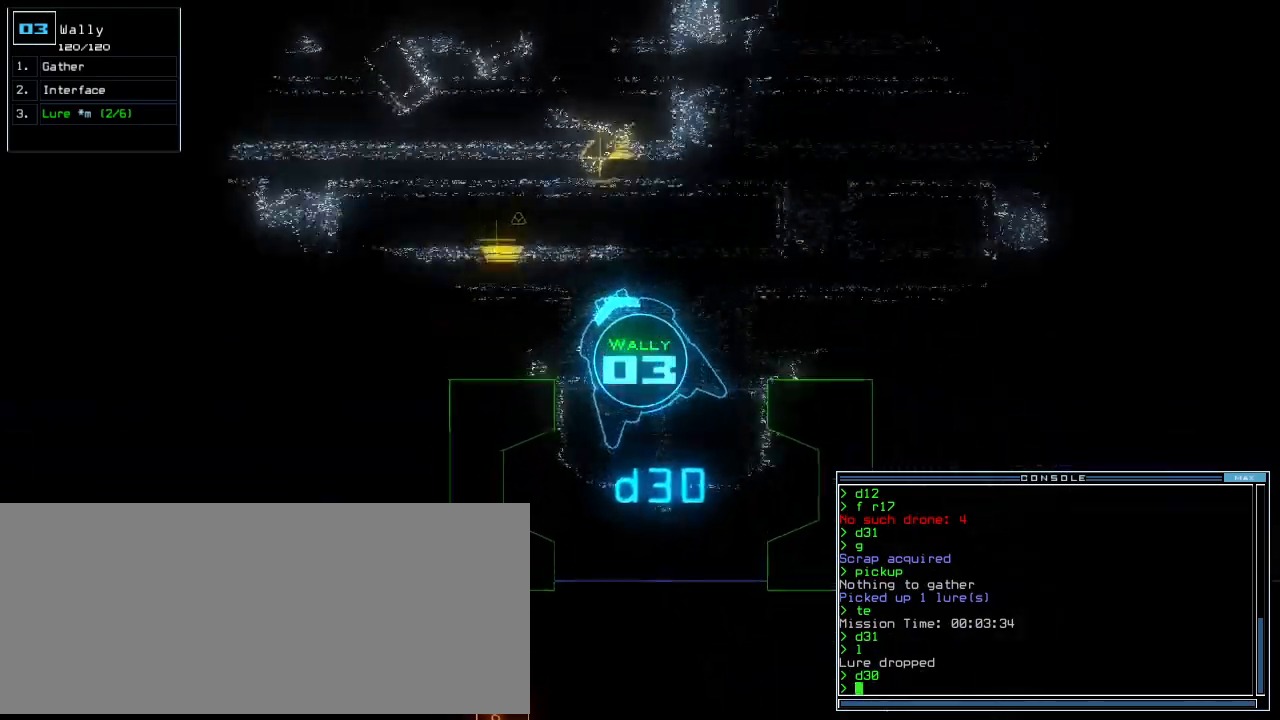
{"keys": ["left", "up"], "events": [[42, "left", "up"], [417, "left", "down"]]}
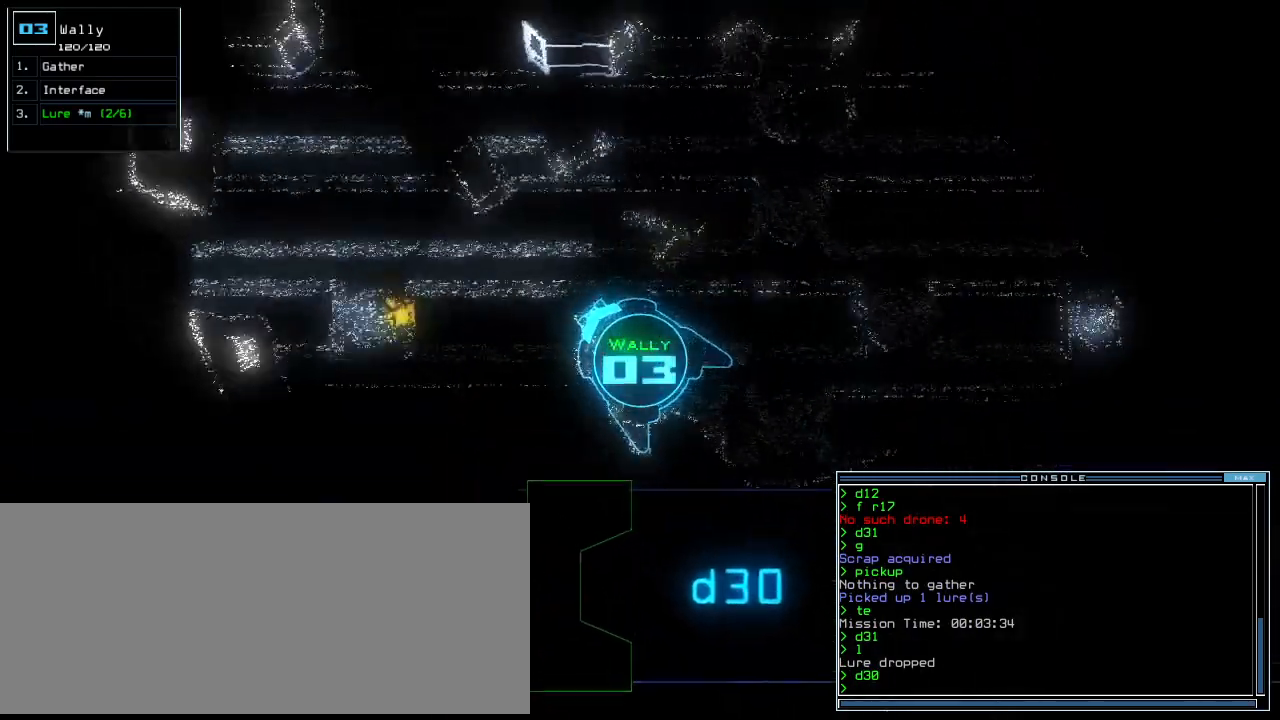
{"keys": ["up"], "events": [[62, "g", "down"], [104, "return", "down"], [146, "g", "up"], [167, "left", "up"], [208, "return", "up"], [333, "left", "down"], [458, "left", "up"]]}
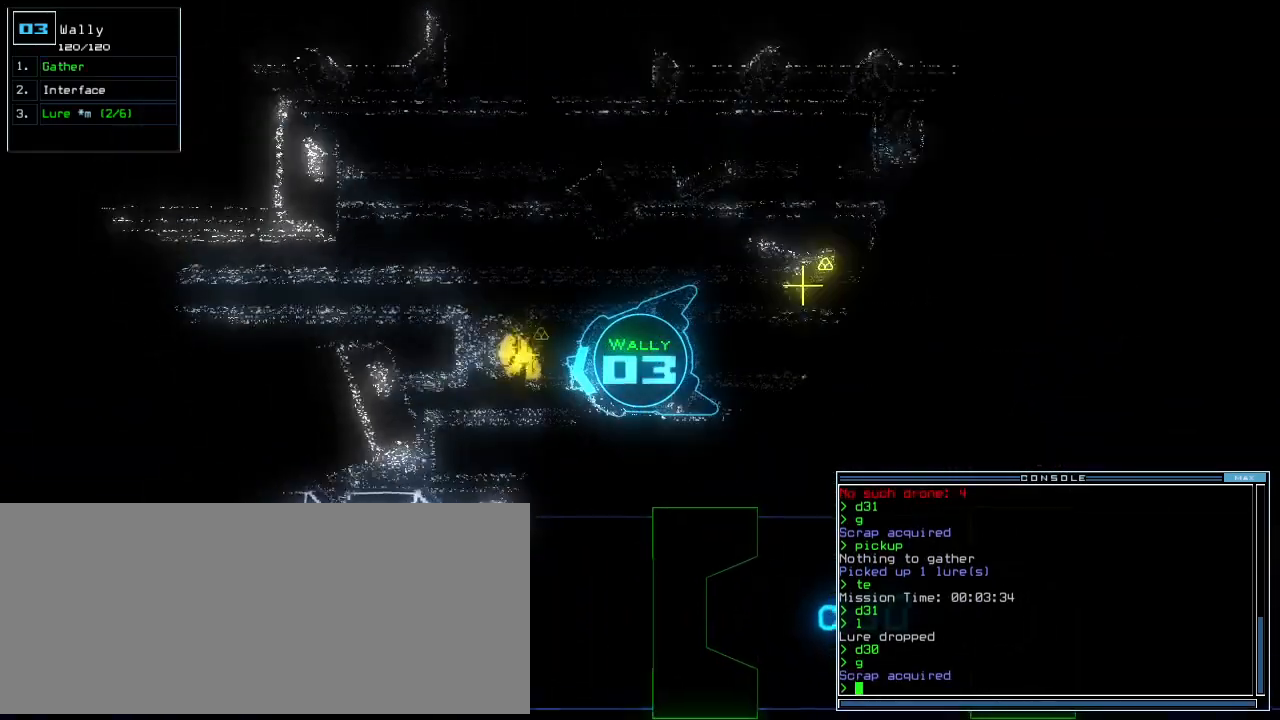
{"keys": [], "events": [[125, "right", "down"], [229, "right", "up"], [271, "g", "down"], [333, "g", "up"], [354, "return", "down"], [396, "return", "up"], [479, "up", "up"]]}
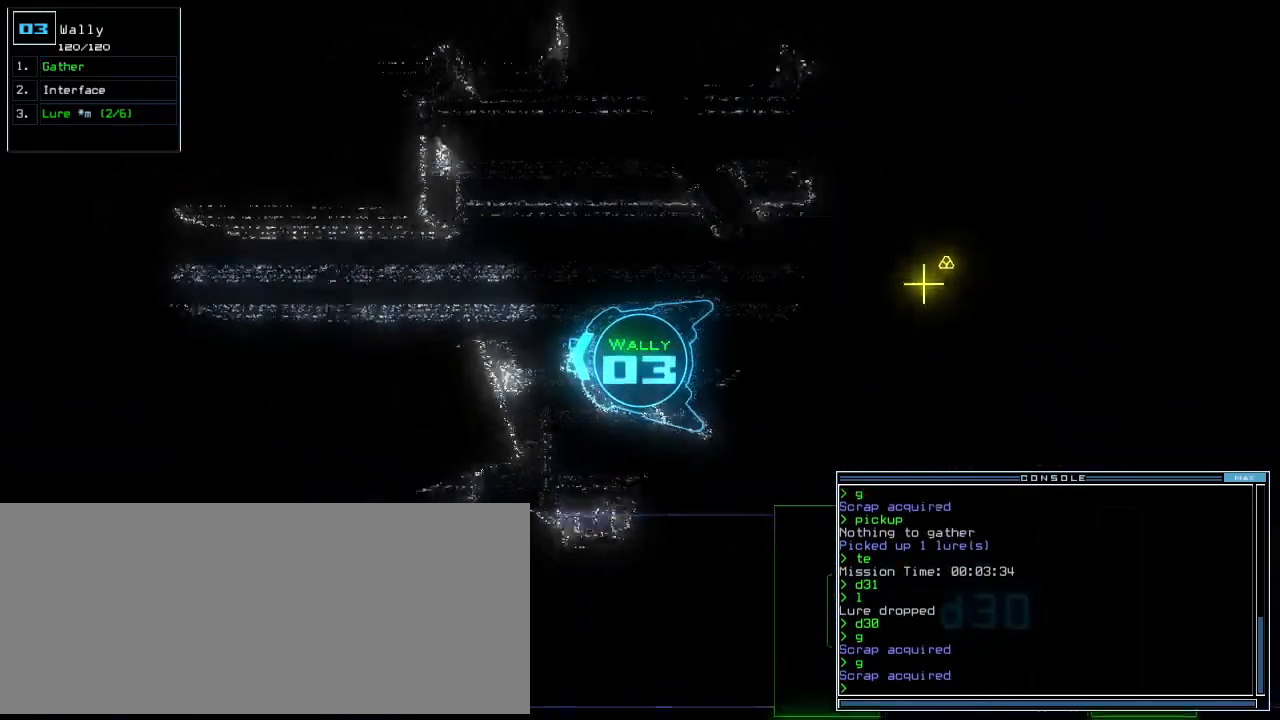
{"keys": ["right", "up"], "events": [[42, "right", "down"], [333, "up", "down"]]}
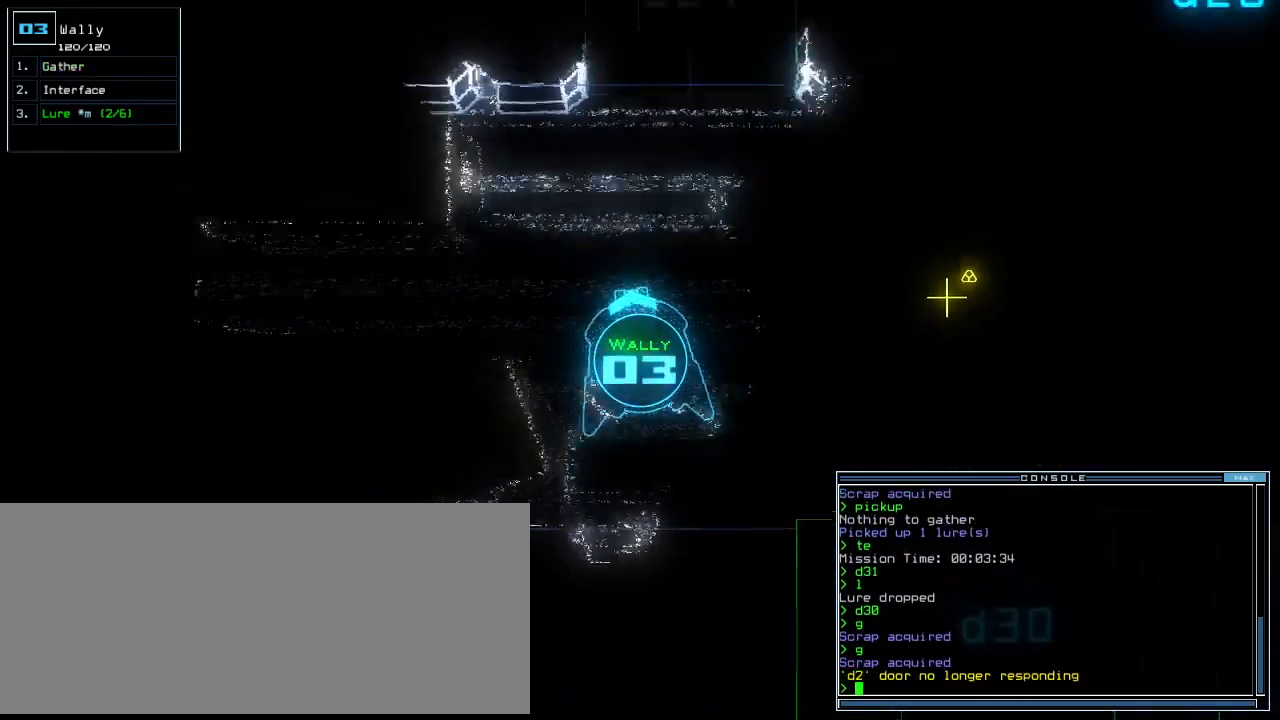
{"keys": ["up"], "events": [[500, "right", "up"]]}
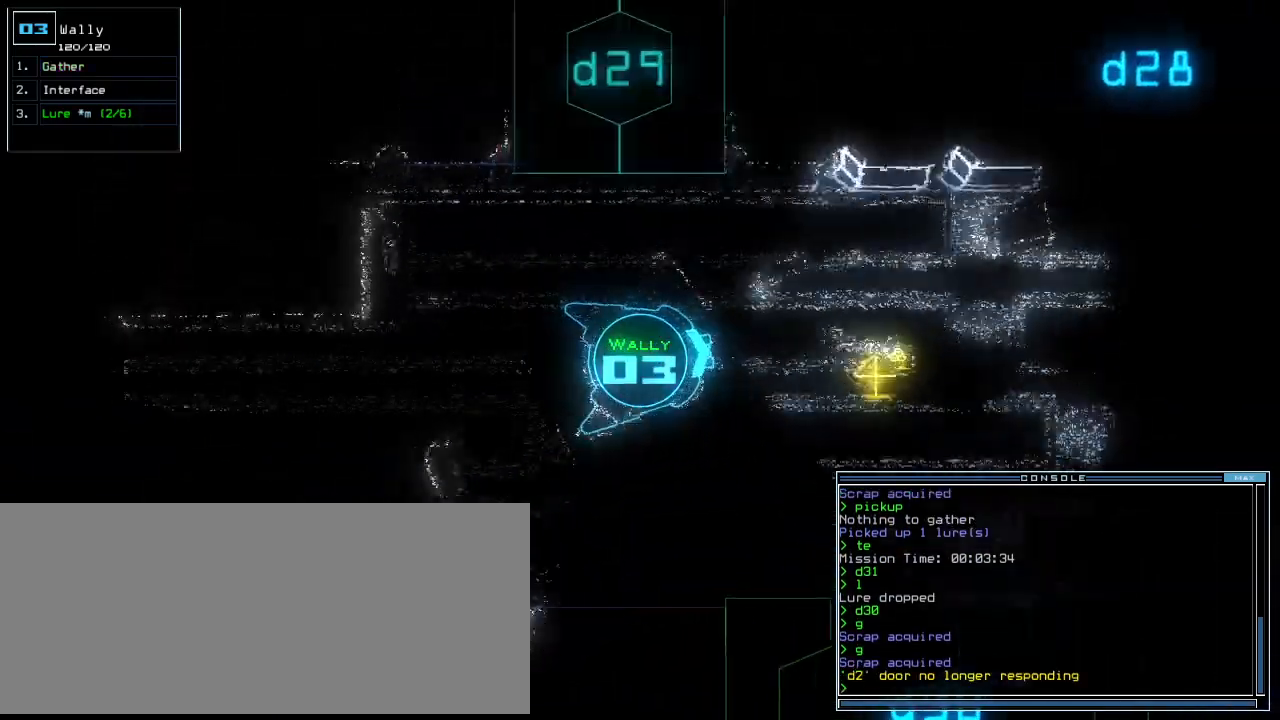
{"keys": ["right", "up"], "events": [[500, "right", "down"]]}
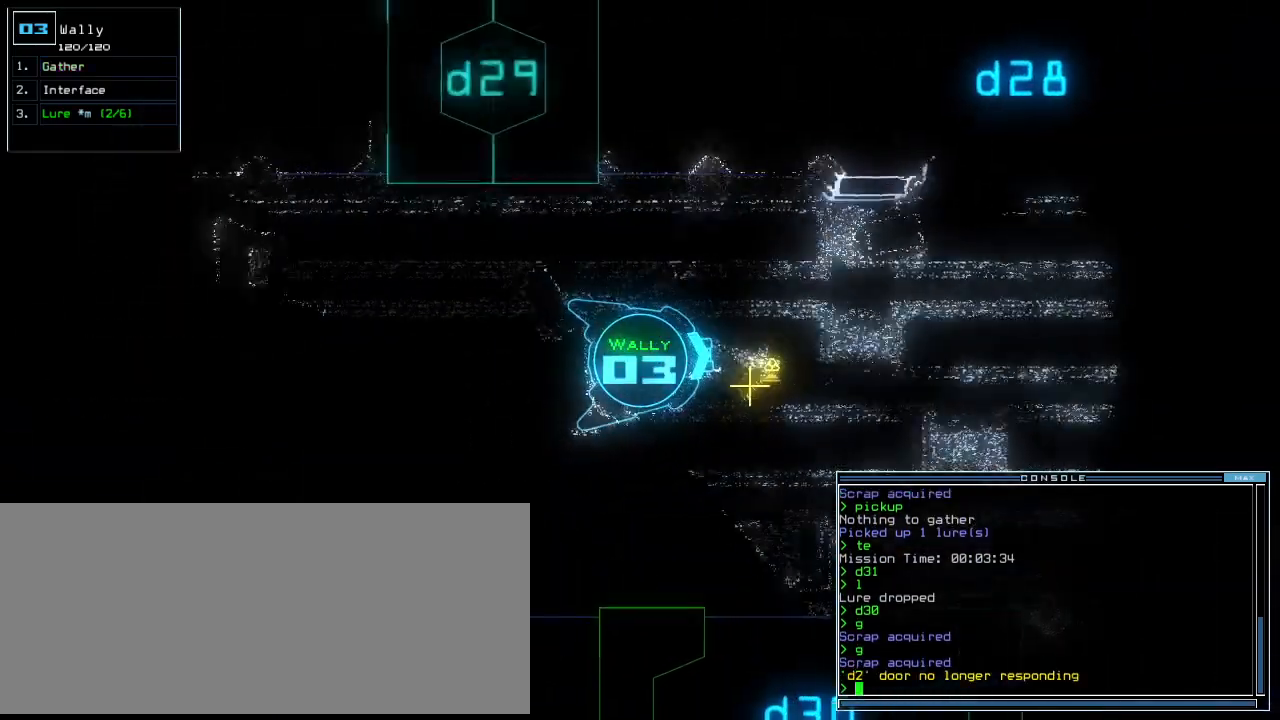
{"keys": [], "events": [[104, "right", "up"], [188, "g", "down"], [250, "g", "up"], [250, "return", "down"], [333, "return", "up"], [354, "space", "down"], [396, "up", "up"], [458, "space", "up"]]}
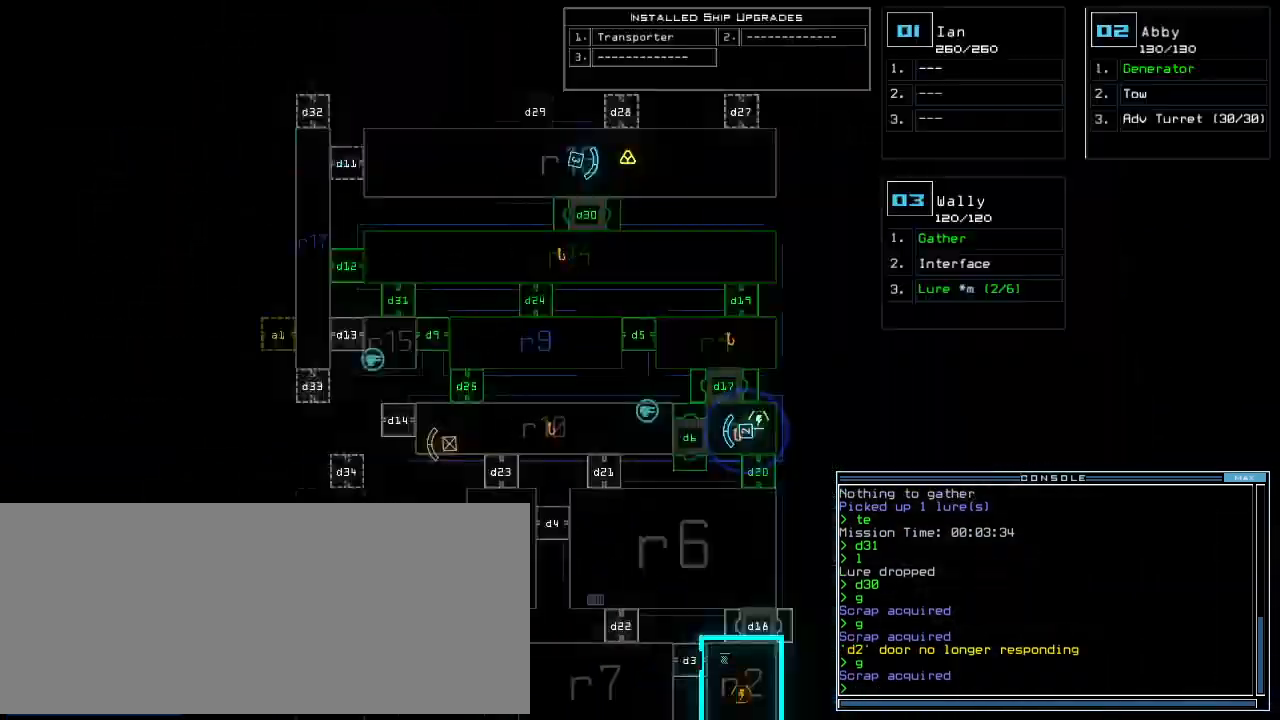
{"keys": ["down"], "events": [[62, "down", "down"]]}
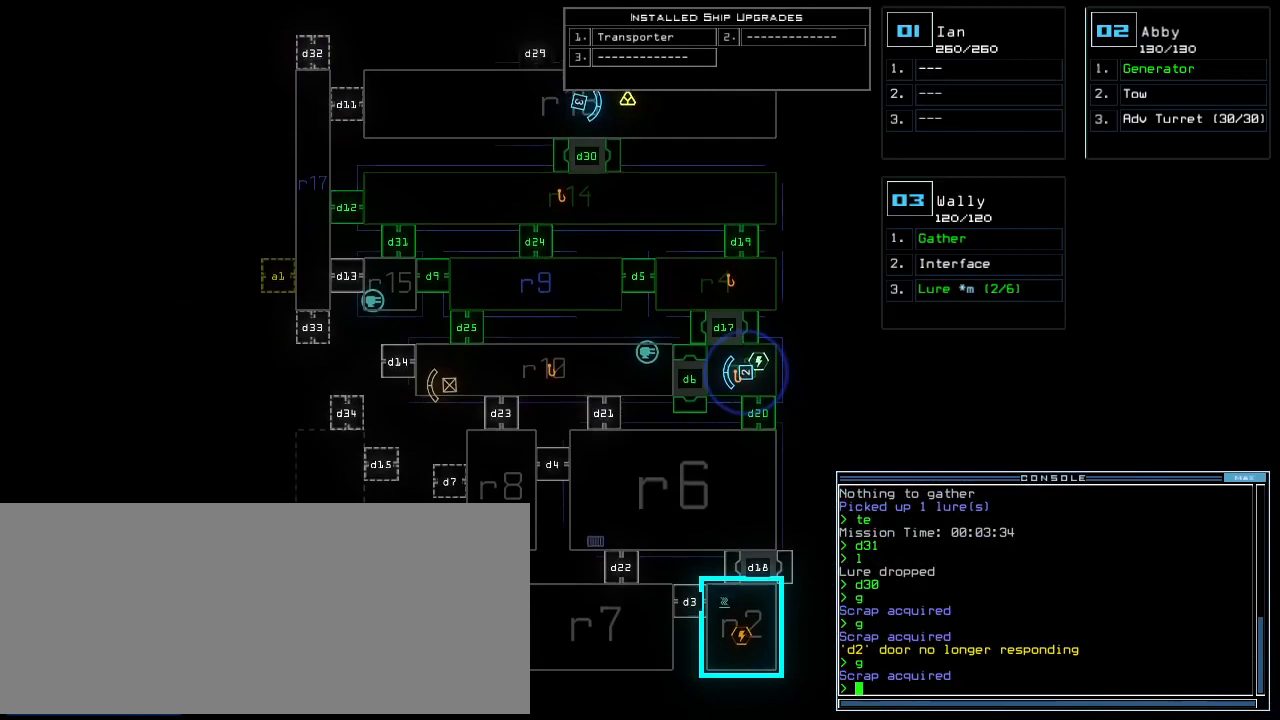
{"keys": ["up"], "events": [[188, "down", "up"], [417, "up", "down"]]}
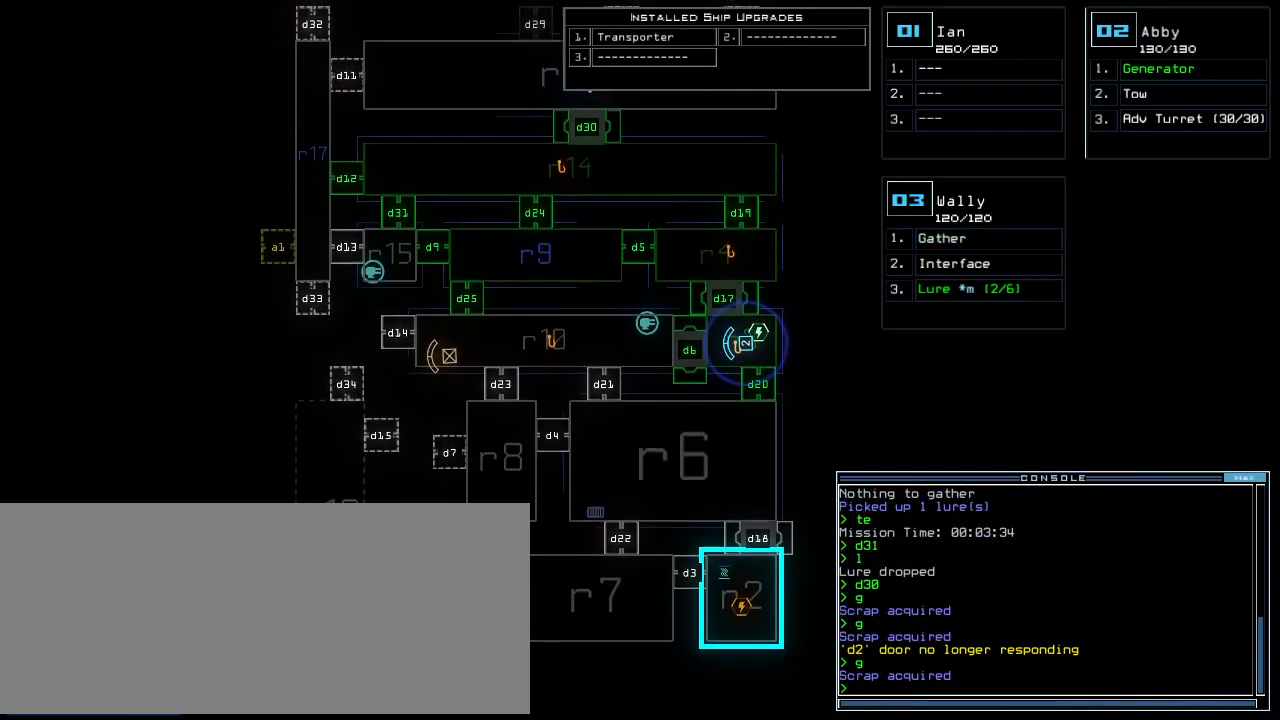
{"keys": [], "events": [[500, "up", "up"]]}
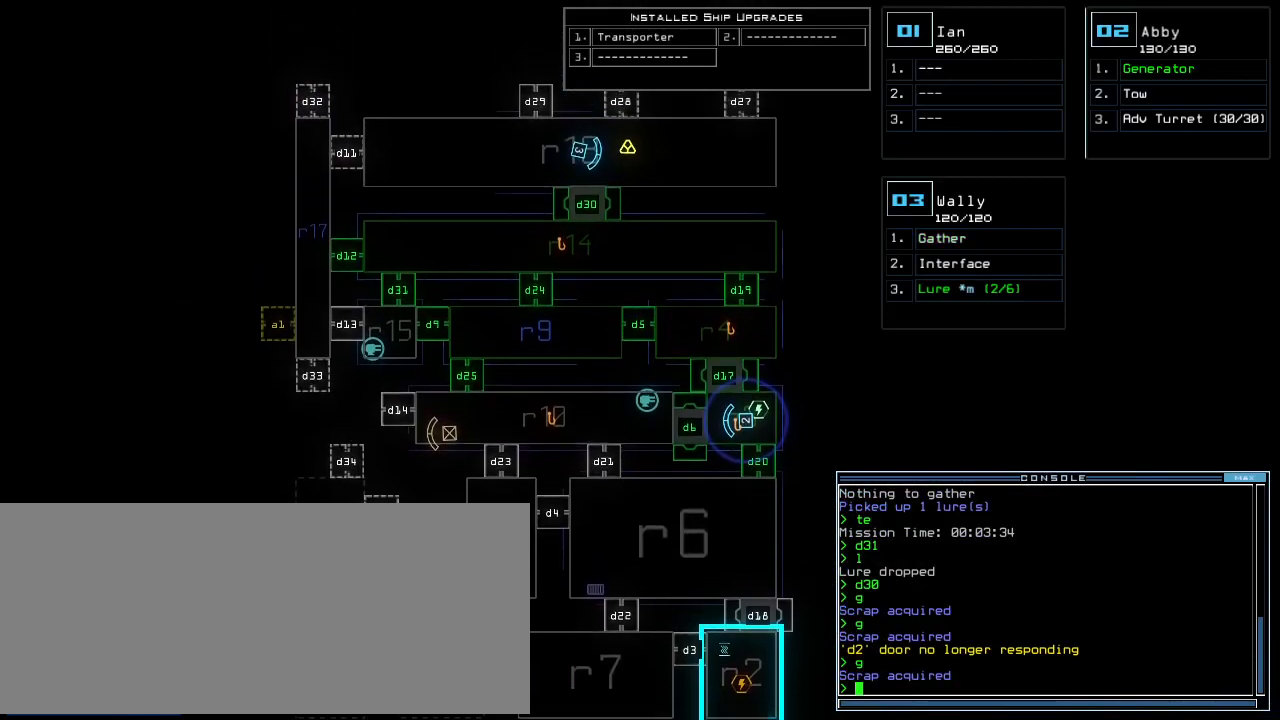
{"keys": ["right", "up"], "events": [[104, "3", "down"], [104, "right", "down"], [146, "up", "down"], [188, "3", "up"]]}
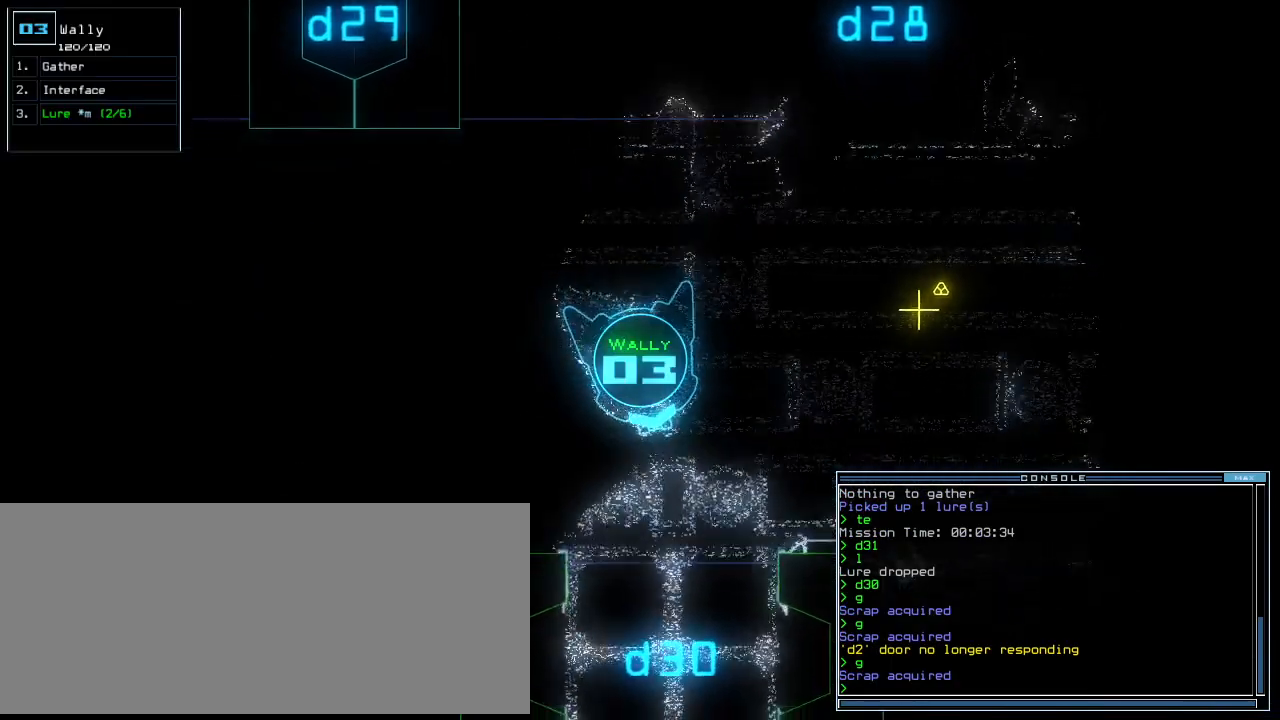
{"keys": ["up"], "events": [[83, "right", "up"], [229, "left", "down"], [333, "left", "up"]]}
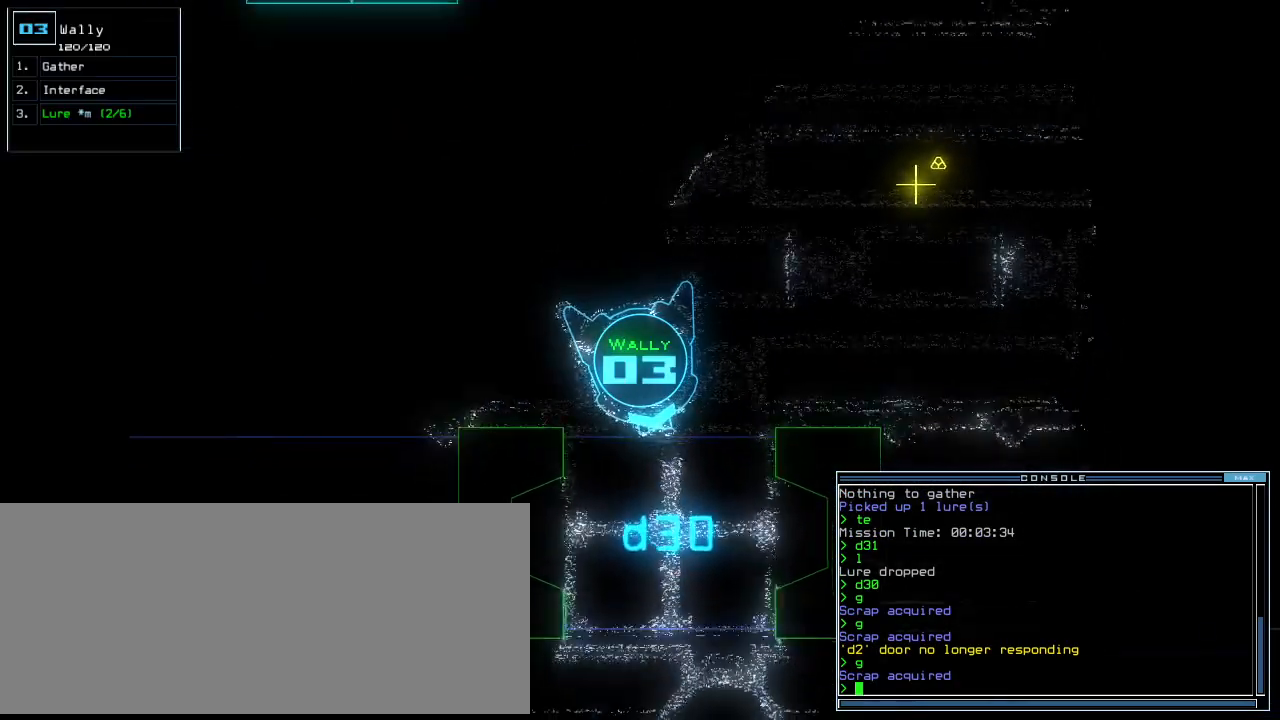
{"keys": ["up"], "events": [[250, "right", "down"], [312, "right", "up"]]}
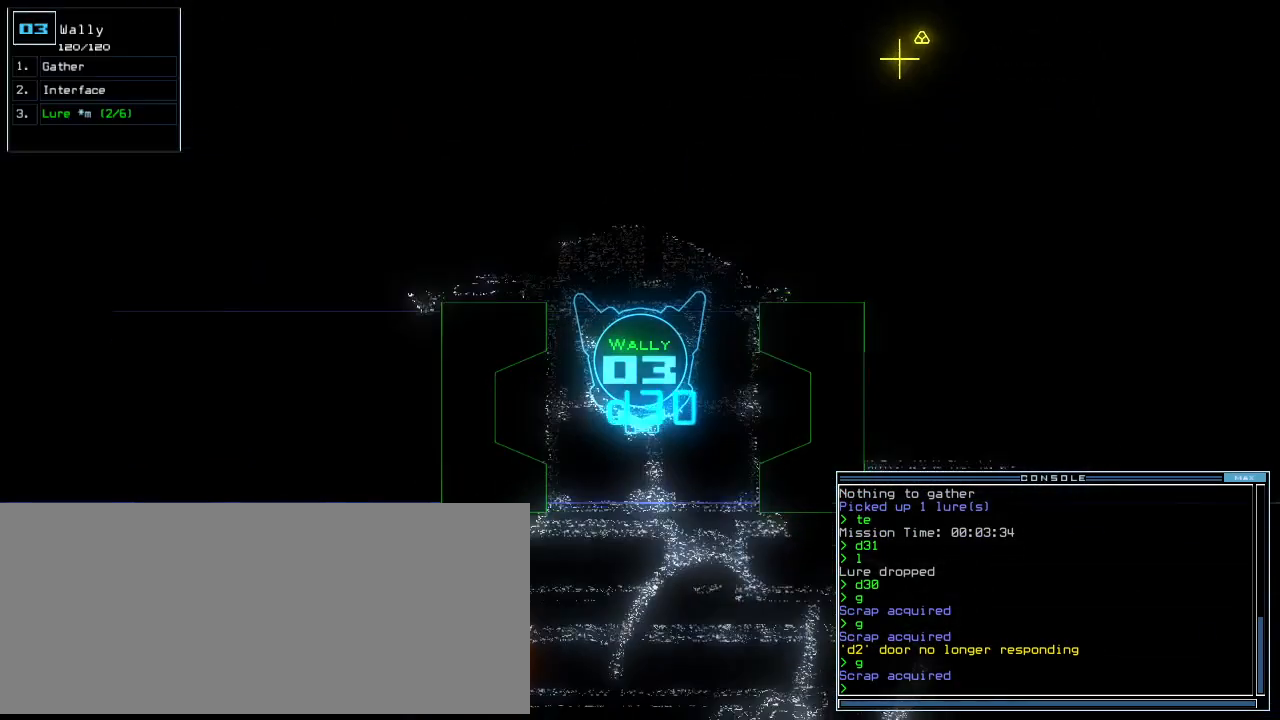
{"keys": [], "events": [[21, "up", "up"], [42, "space", "down"], [125, "space", "up"]]}
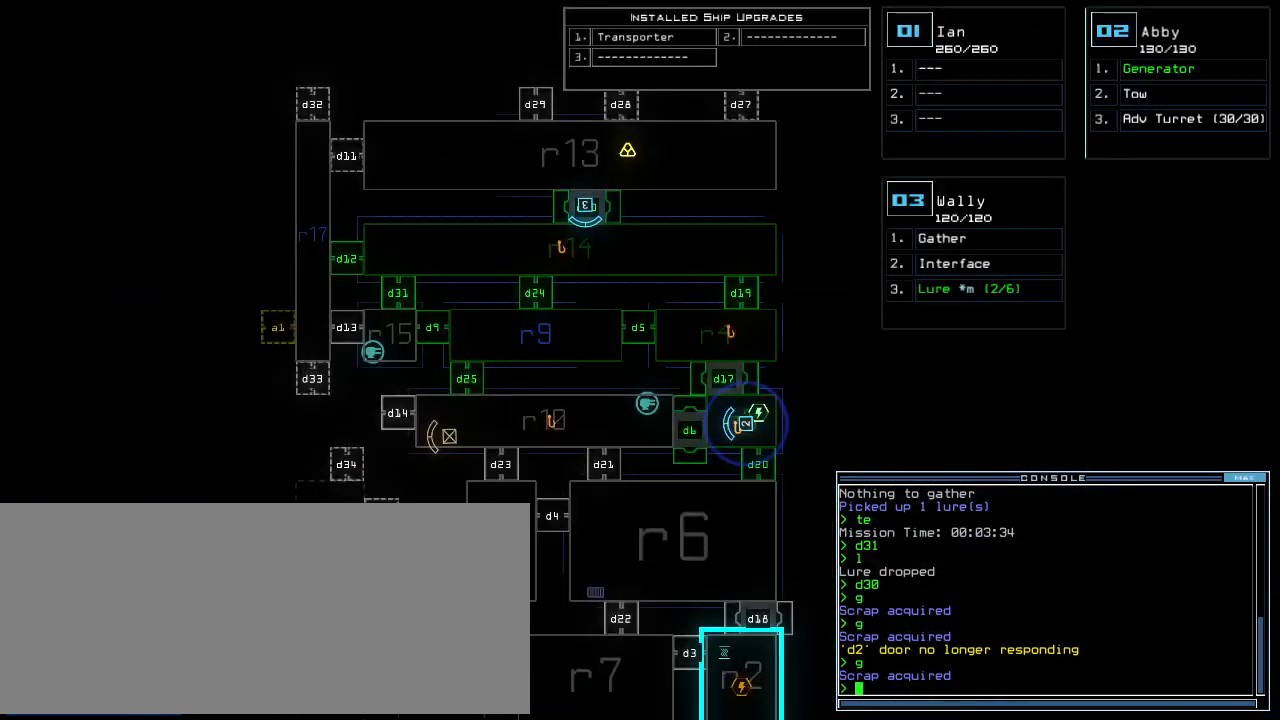
{"keys": [], "events": []}
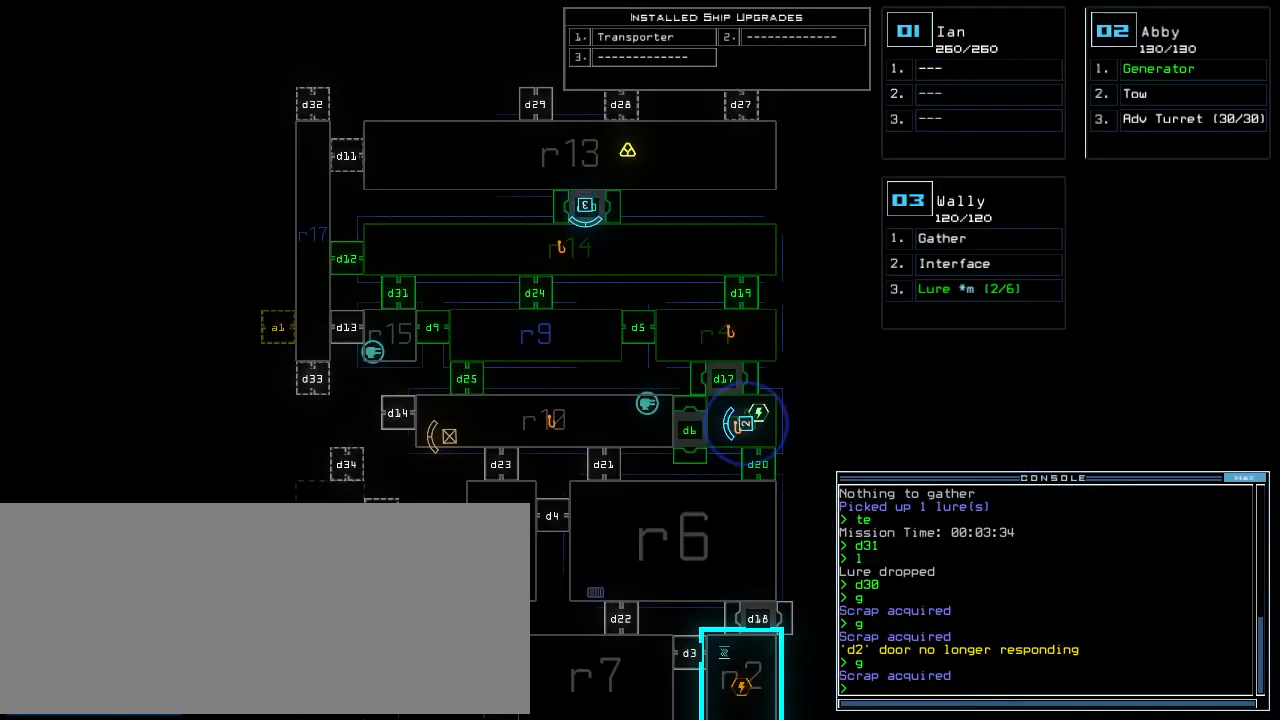
{"keys": ["right", "up"], "events": [[417, "2", "down"], [417, "right", "down"], [417, "up", "down"], [479, "2", "up"]]}
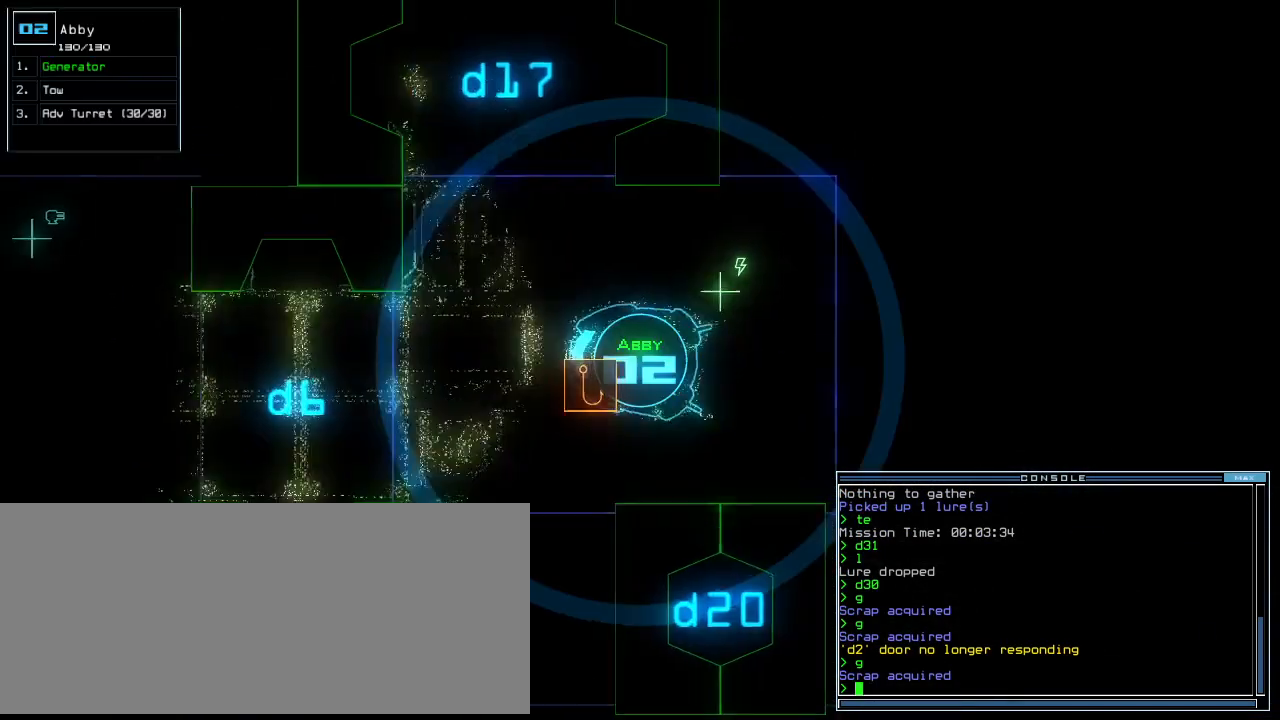
{"keys": ["e", "t", "up"], "events": [[104, "right", "up"], [208, "right", "down"], [312, "right", "up"], [417, "t", "down"], [458, "e", "down"]]}
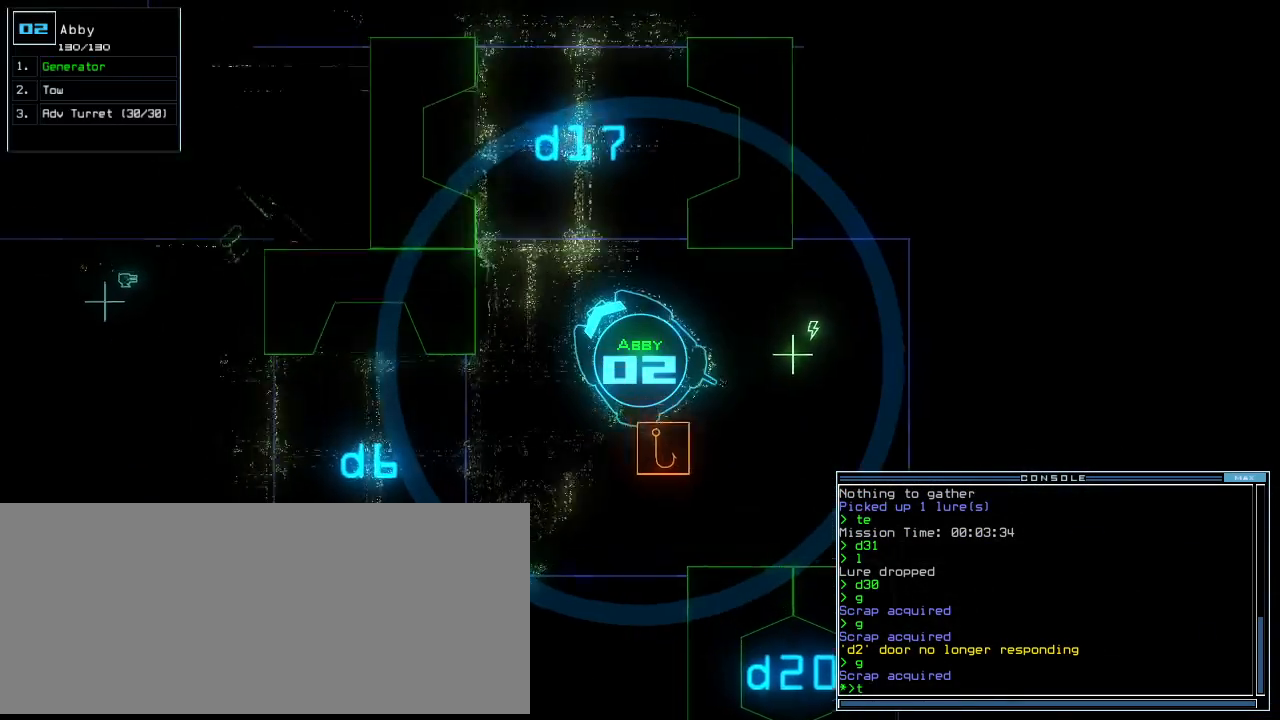
{"keys": ["up"], "events": [[21, "t", "up"], [42, "return", "down"], [83, "e", "up"], [104, "return", "up"], [229, "right", "down"], [417, "right", "up"]]}
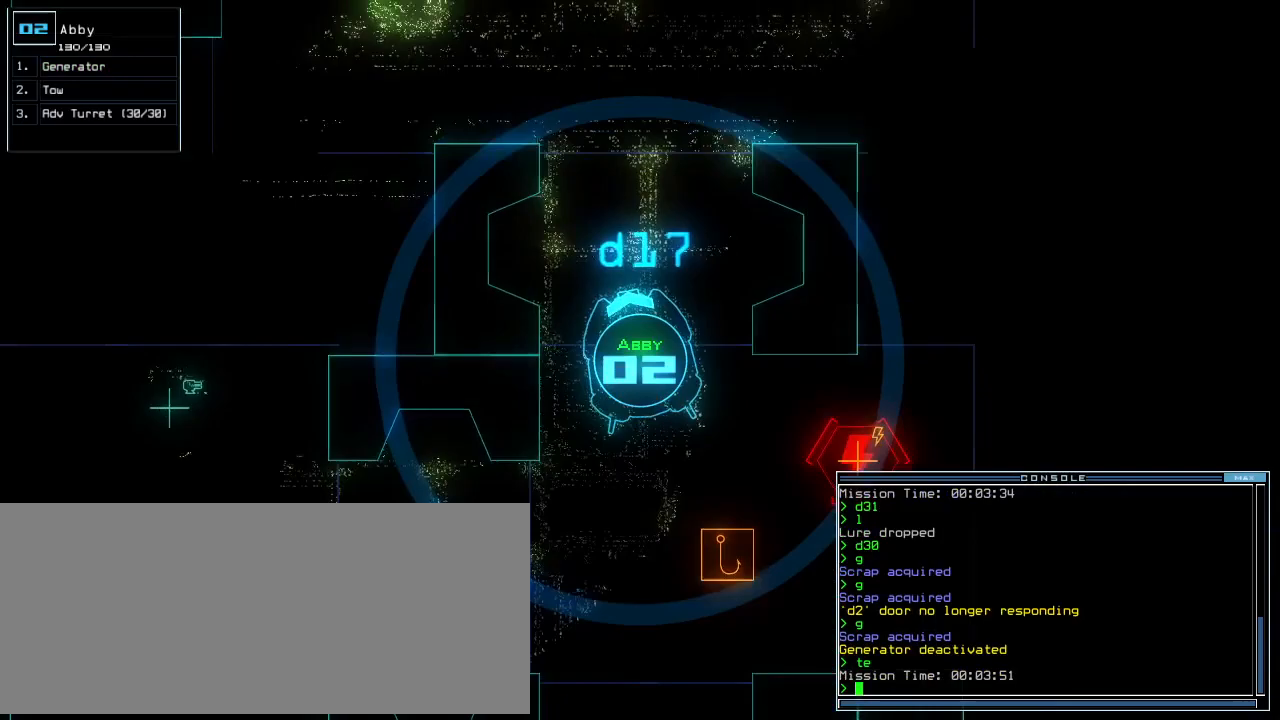
{"keys": [], "events": [[375, "up", "up"], [417, "space", "down"], [458, "space", "up"]]}
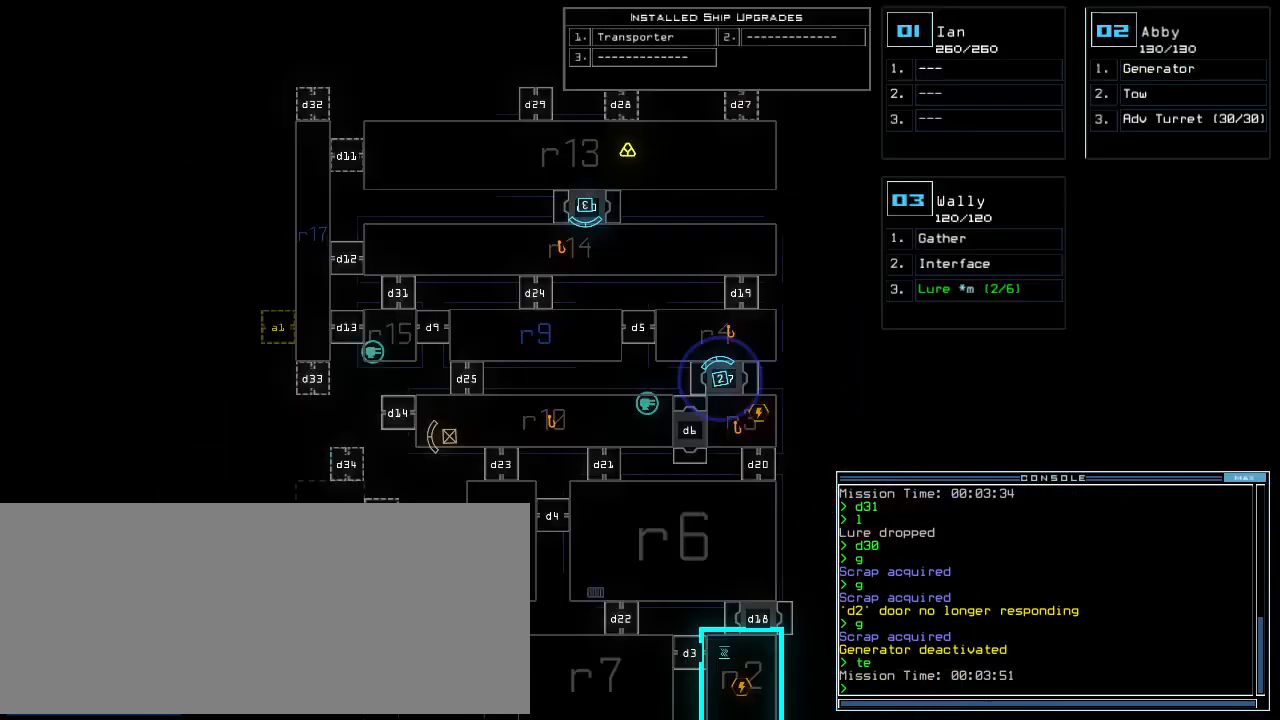
{"keys": [], "events": []}
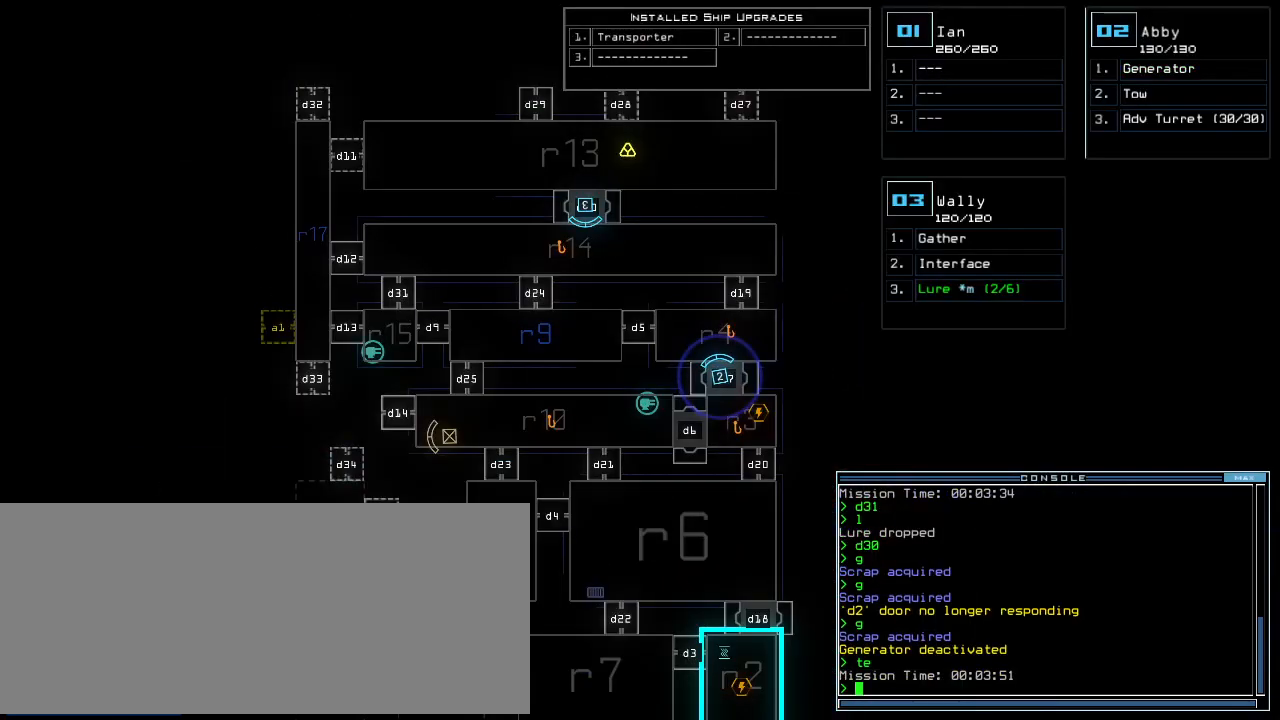
{"keys": ["3"], "events": [[438, "3", "down"], [438, "left", "down"], [479, "left", "up"]]}
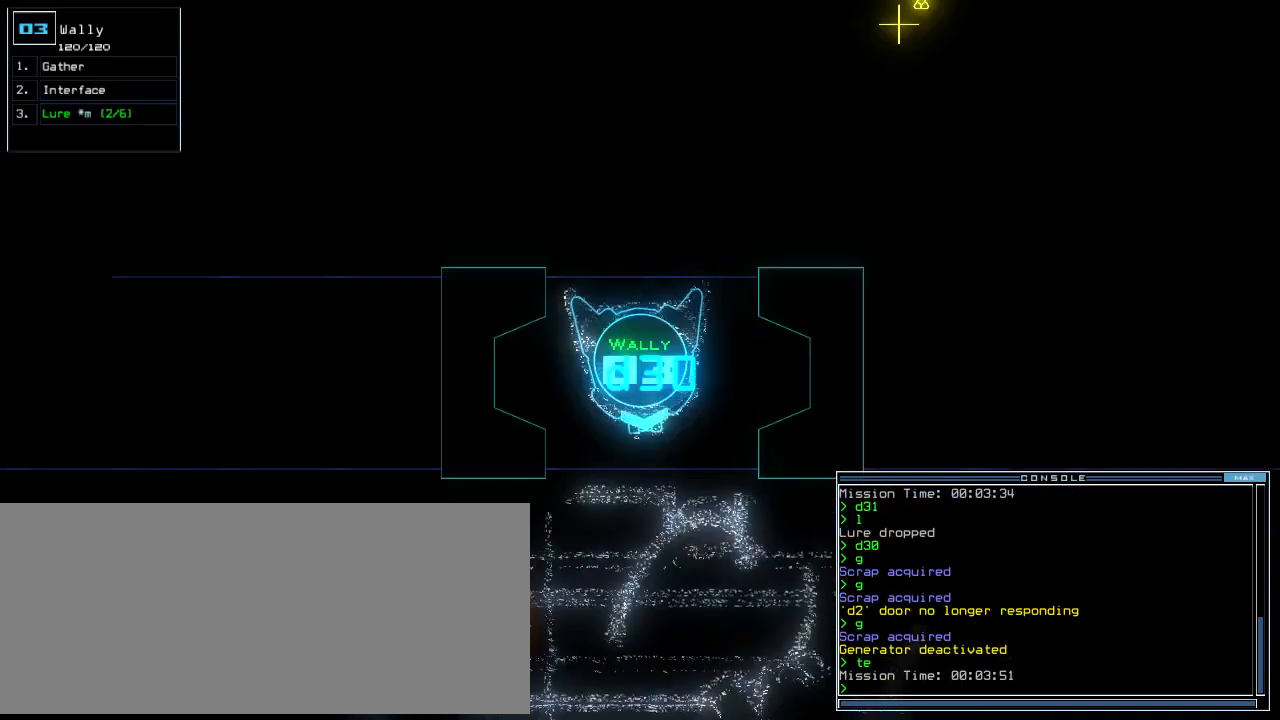
{"keys": ["left", "up"], "events": [[21, "3", "up"], [42, "down", "down"], [62, "left", "down"], [333, "down", "up"], [438, "up", "down"]]}
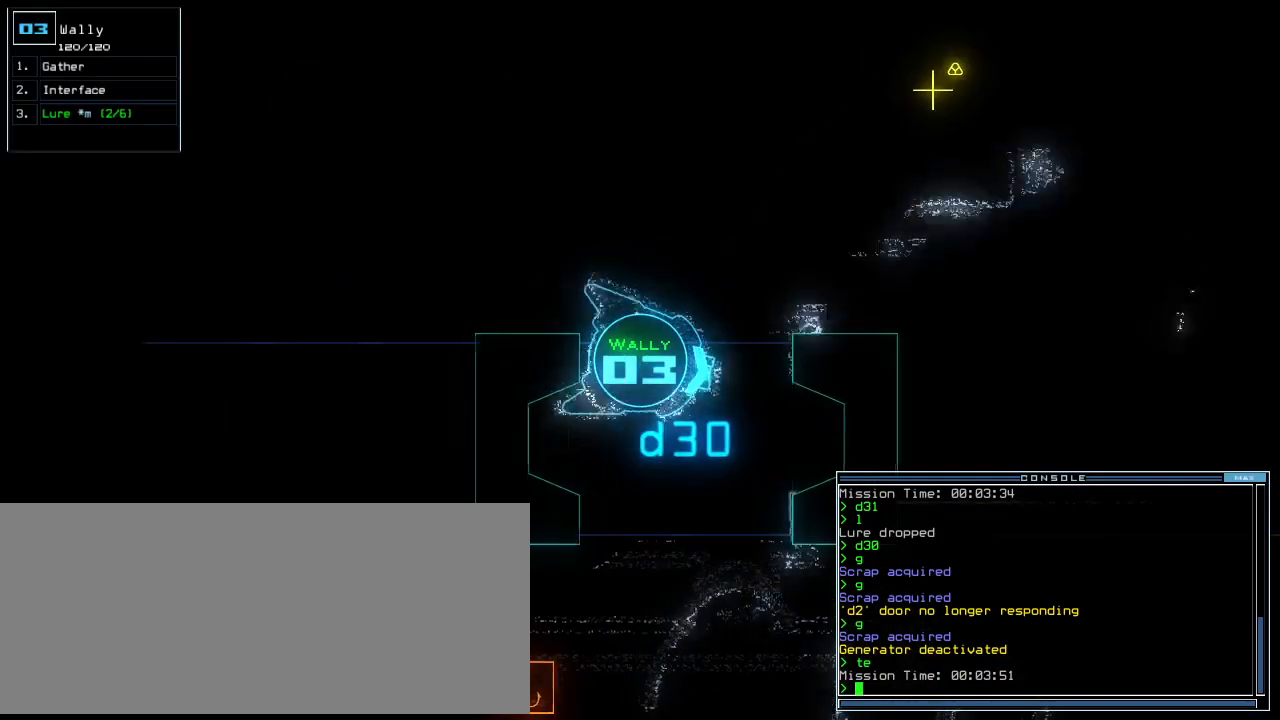
{"keys": ["return", "up"], "events": [[333, "left", "up"], [354, "t", "down"], [396, "e", "down"], [417, "return", "down"], [458, "t", "up"], [500, "e", "up"]]}
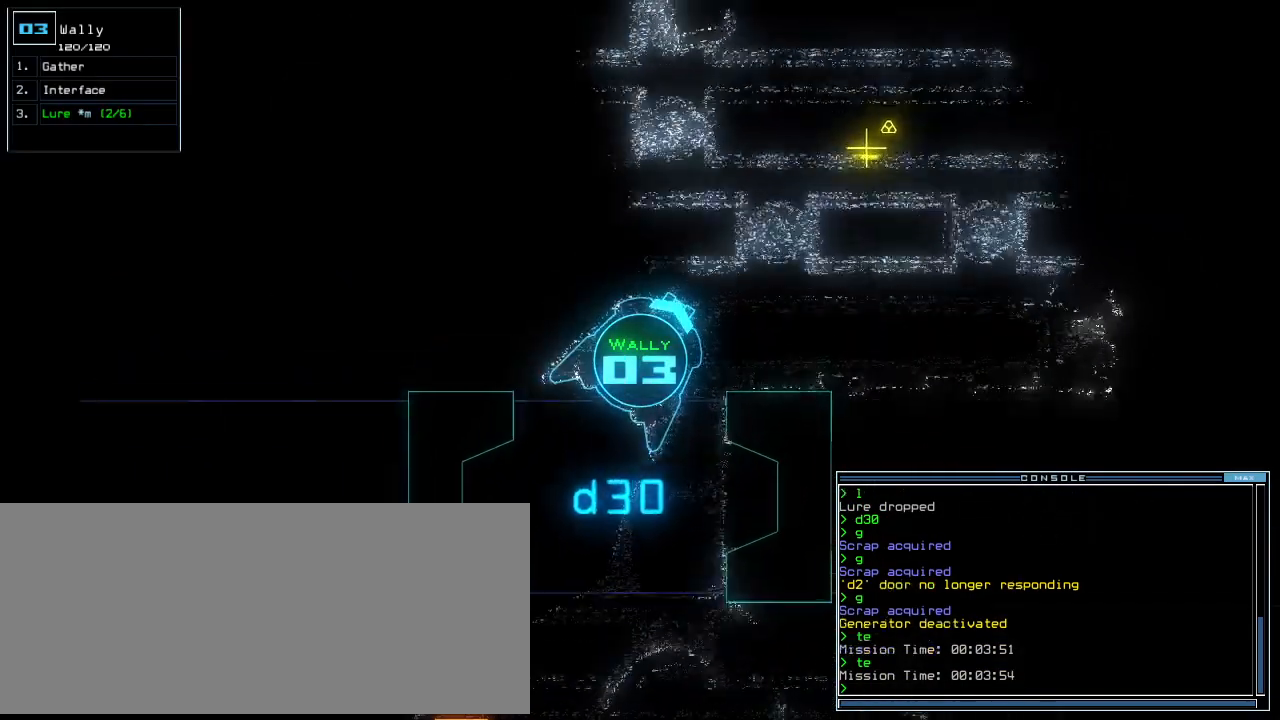
{"keys": ["up"], "events": [[42, "return", "up"]]}